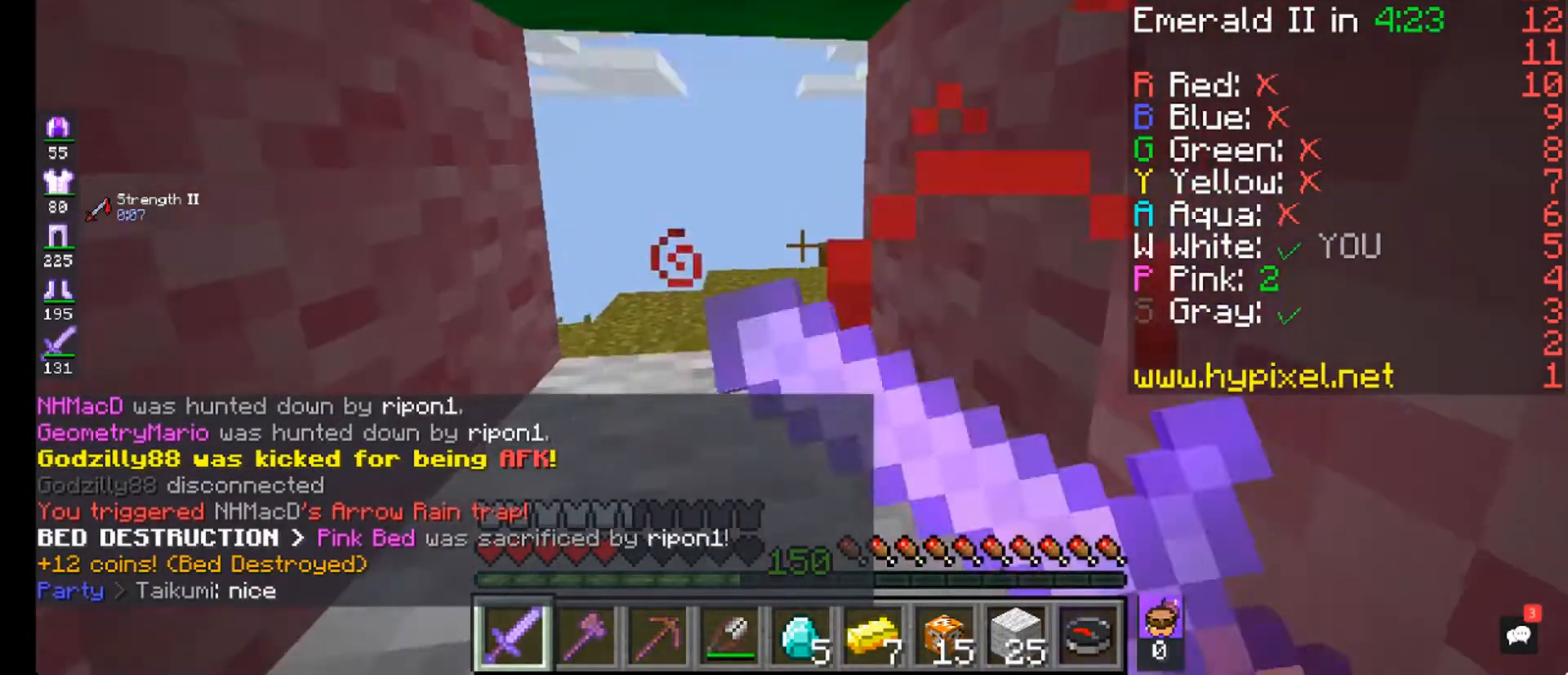
Gameplay with keyboard and mouse; each line is a JSON object with the keys and mouse buttons held at the frame after it. "events" lists presses ("down") and releases ("up") of "a", "d", "s", "w", "mouse_left" and "mouse_right" between this image and that frame as [ms after this image, input, new state], when the widget could be followed in between. "mouse_left", "mouse_right" = the "left", "right" buttons of the "mouse" list. No other keys are recorded. Fast repeated clicks can show as one long hold. Mouse movement is not recorded.
{"keys": [], "mouse": ["left"], "events": [[40, "mouse_left", "up"], [40, "mouse_right", "up"], [160, "w", "up"], [360, "mouse_left", "down"]]}
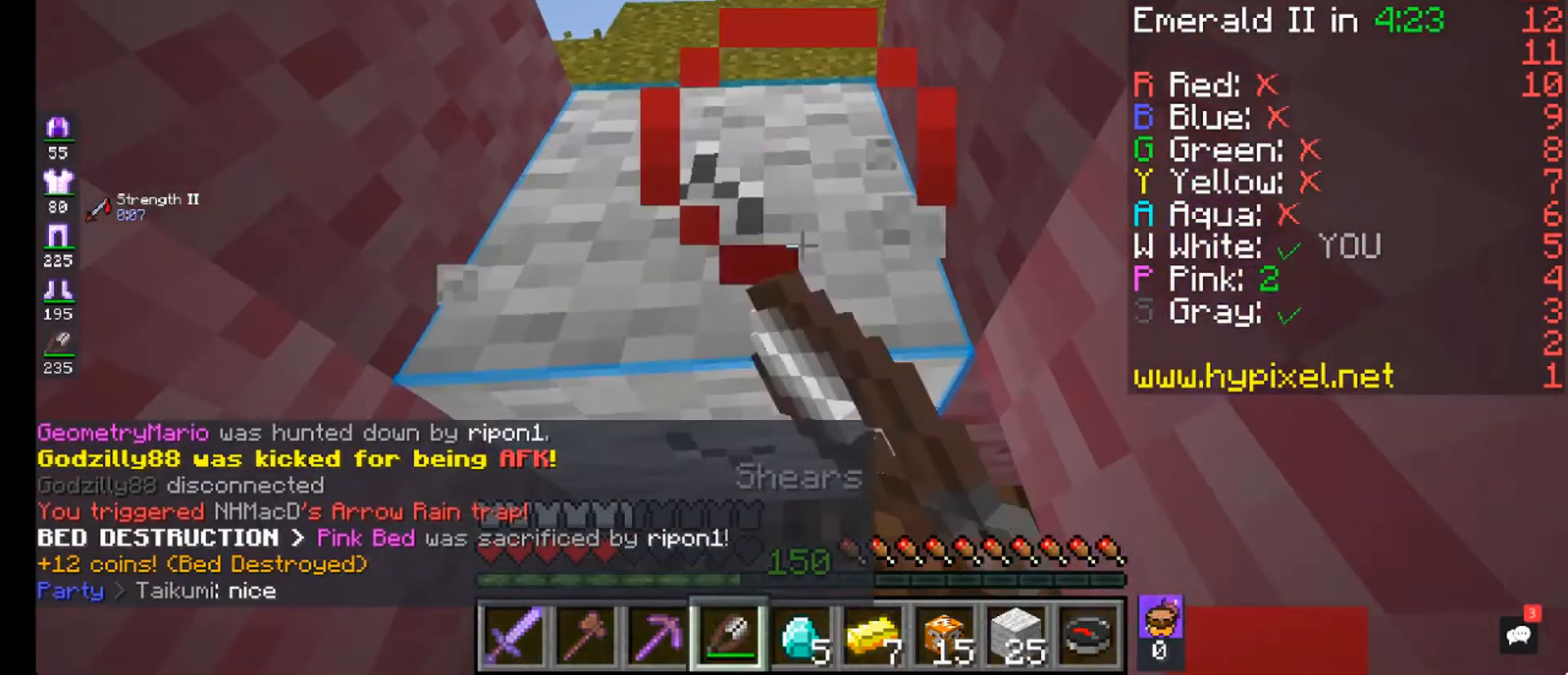
{"keys": ["w"], "mouse": [], "events": [[280, "w", "down"], [400, "mouse_left", "up"]]}
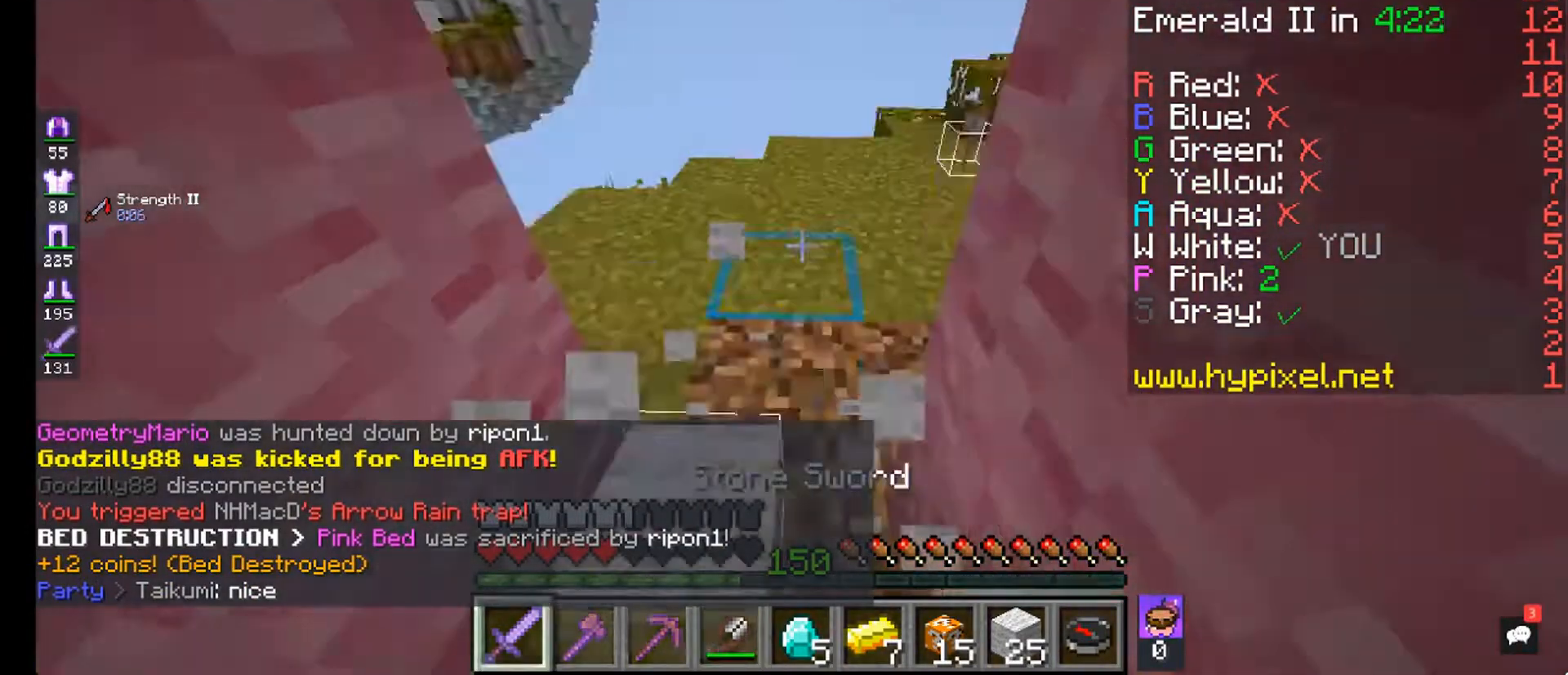
{"keys": ["w"], "mouse": [], "events": []}
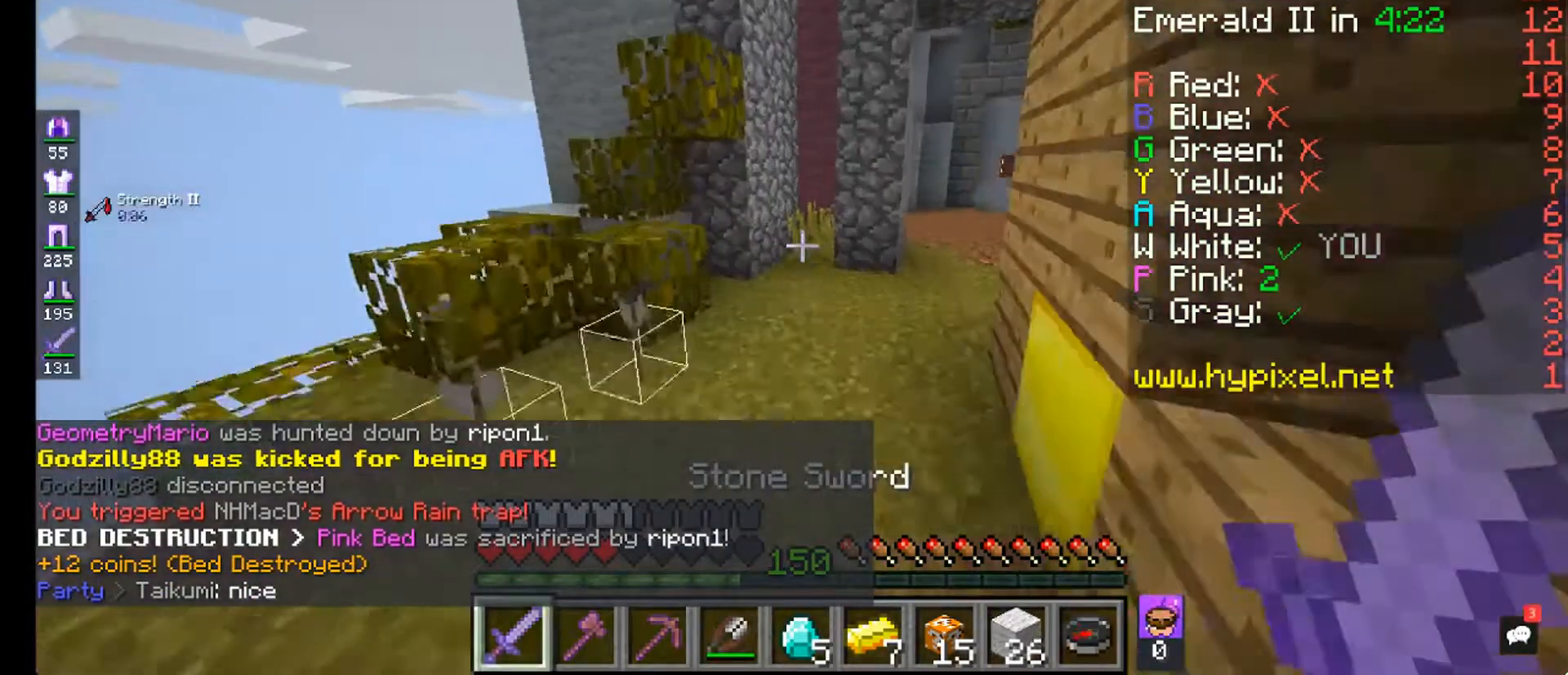
{"keys": ["w"], "mouse": [], "events": []}
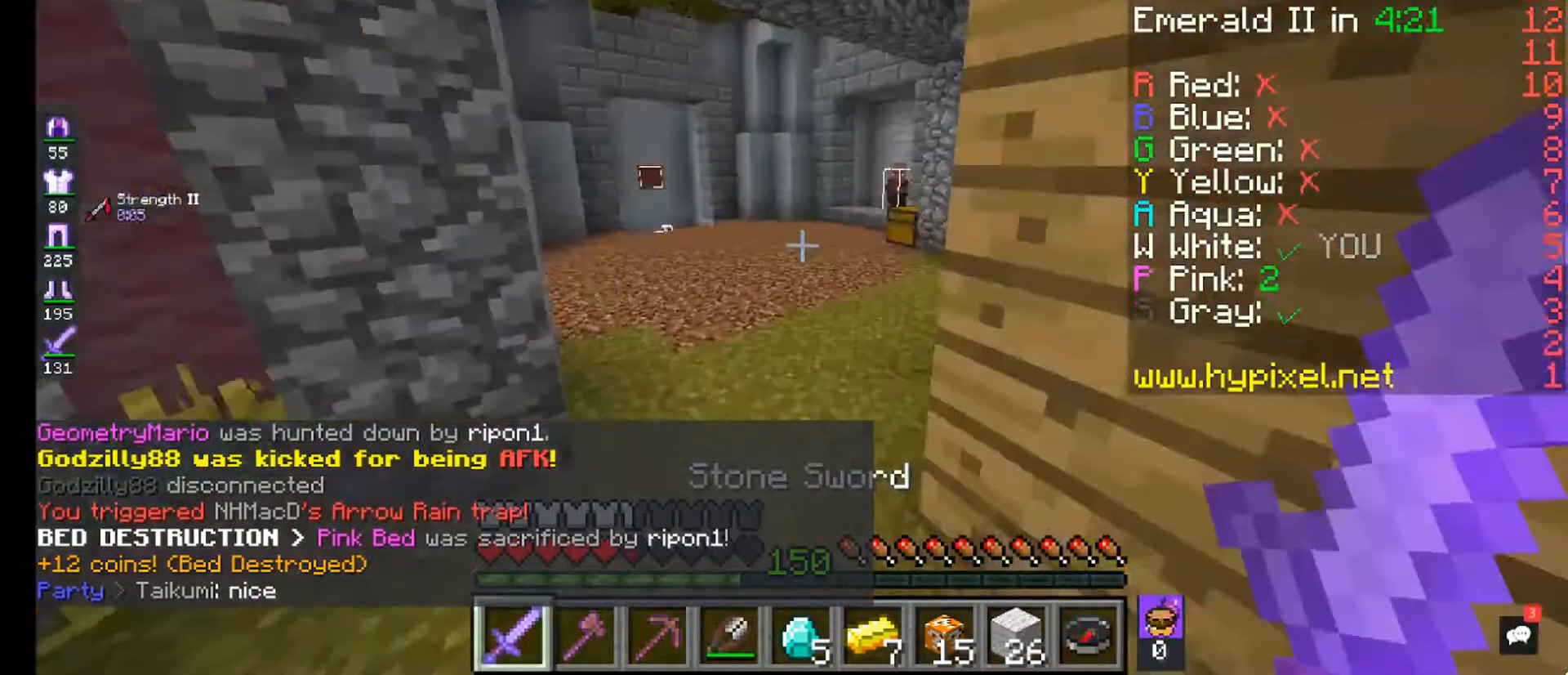
{"keys": ["w"], "mouse": [], "events": []}
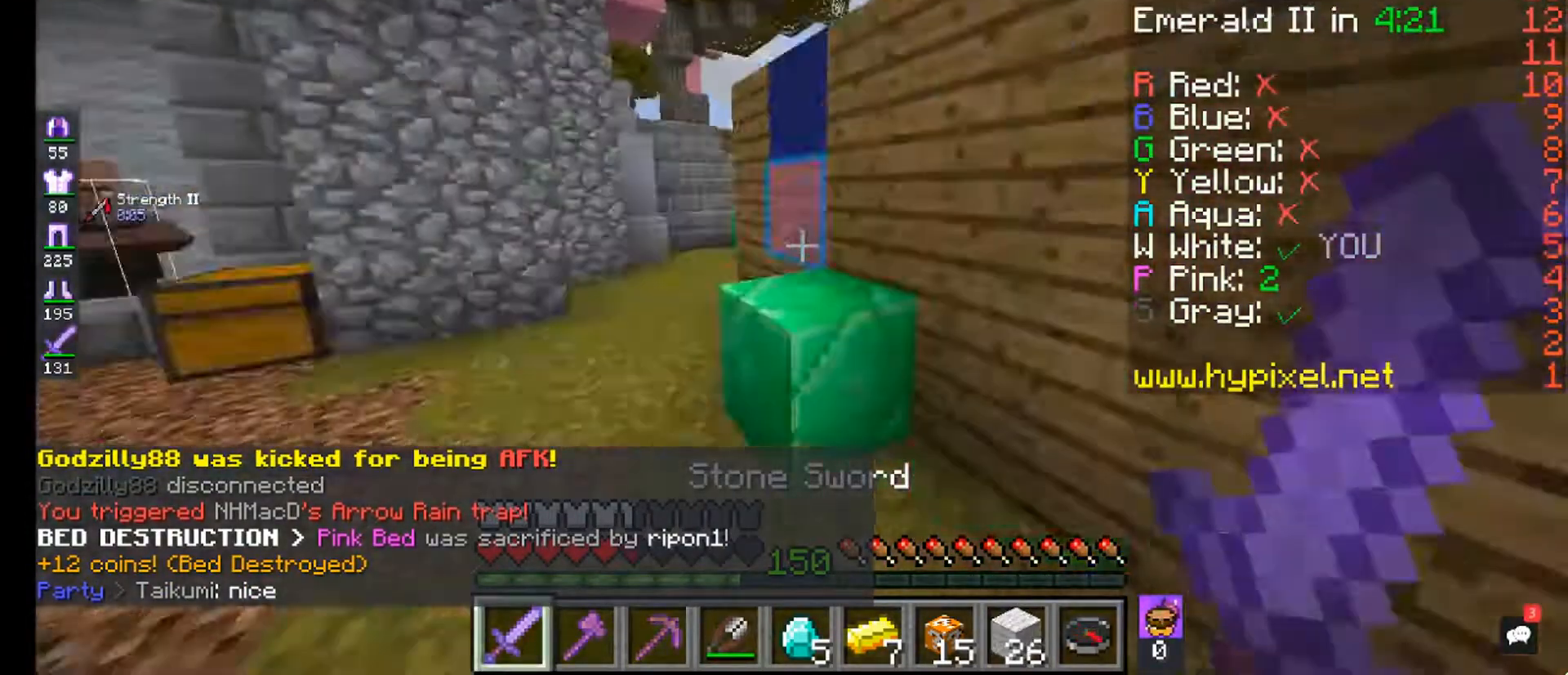
{"keys": ["a", "w"], "mouse": [], "events": [[360, "a", "down"]]}
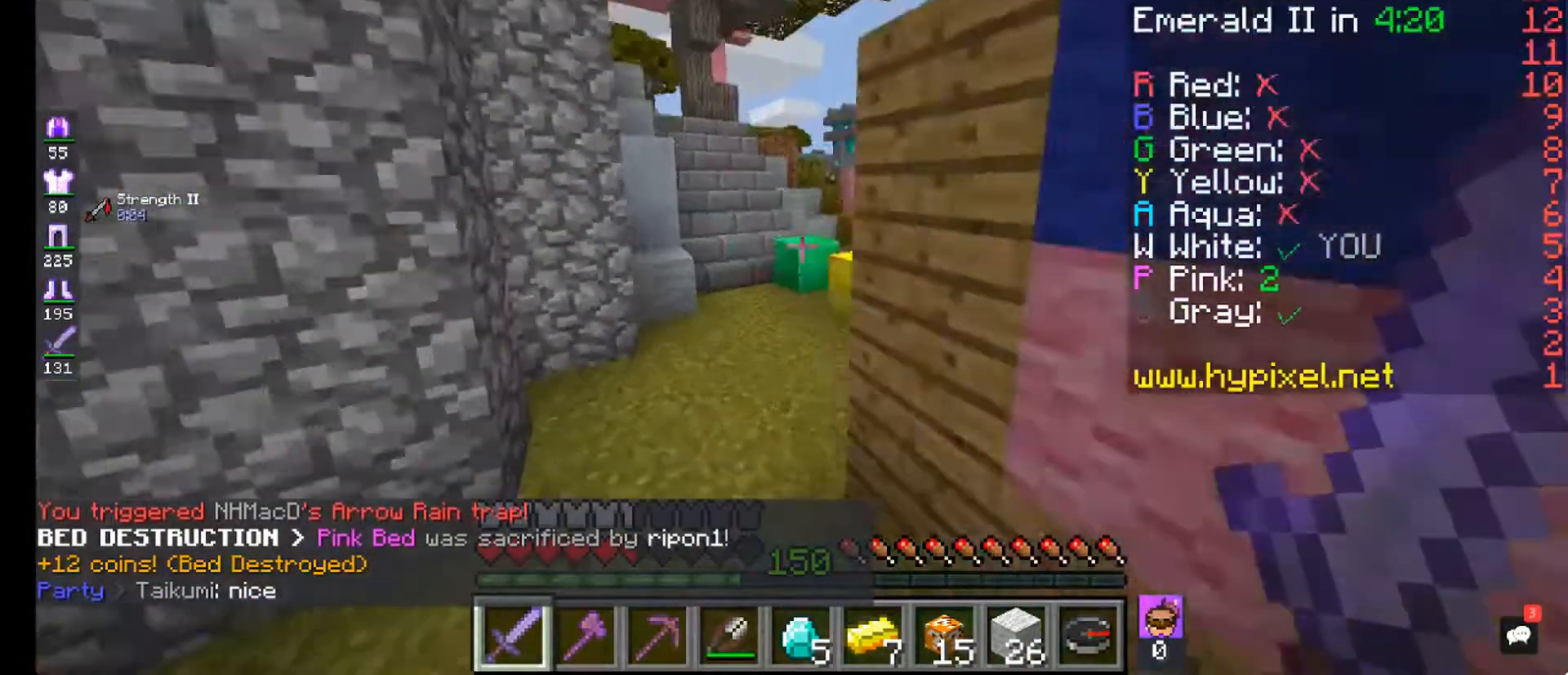
{"keys": ["w"], "mouse": [], "events": [[80, "a", "up"]]}
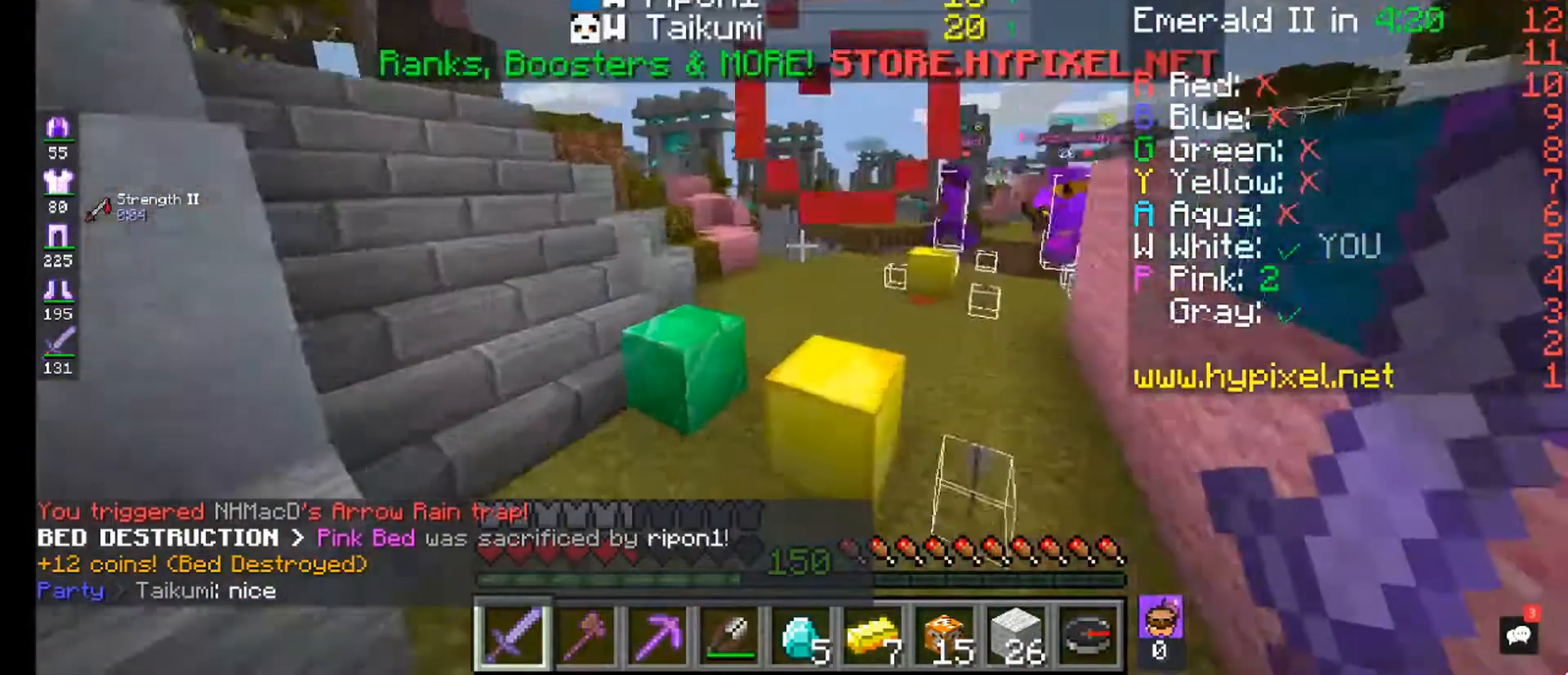
{"keys": ["w"], "mouse": [], "events": []}
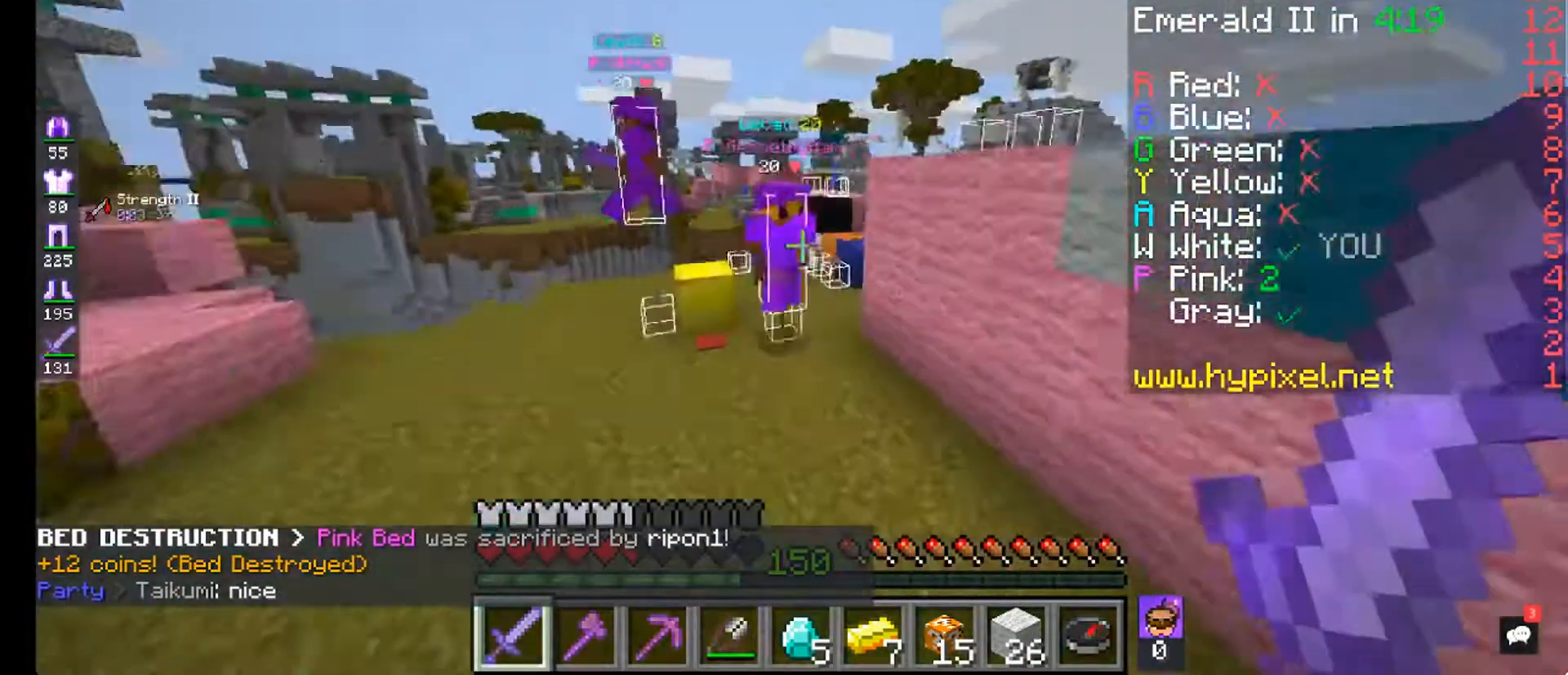
{"keys": ["w"], "mouse": ["left", "right"], "events": [[320, "mouse_left", "down"], [320, "mouse_right", "down"]]}
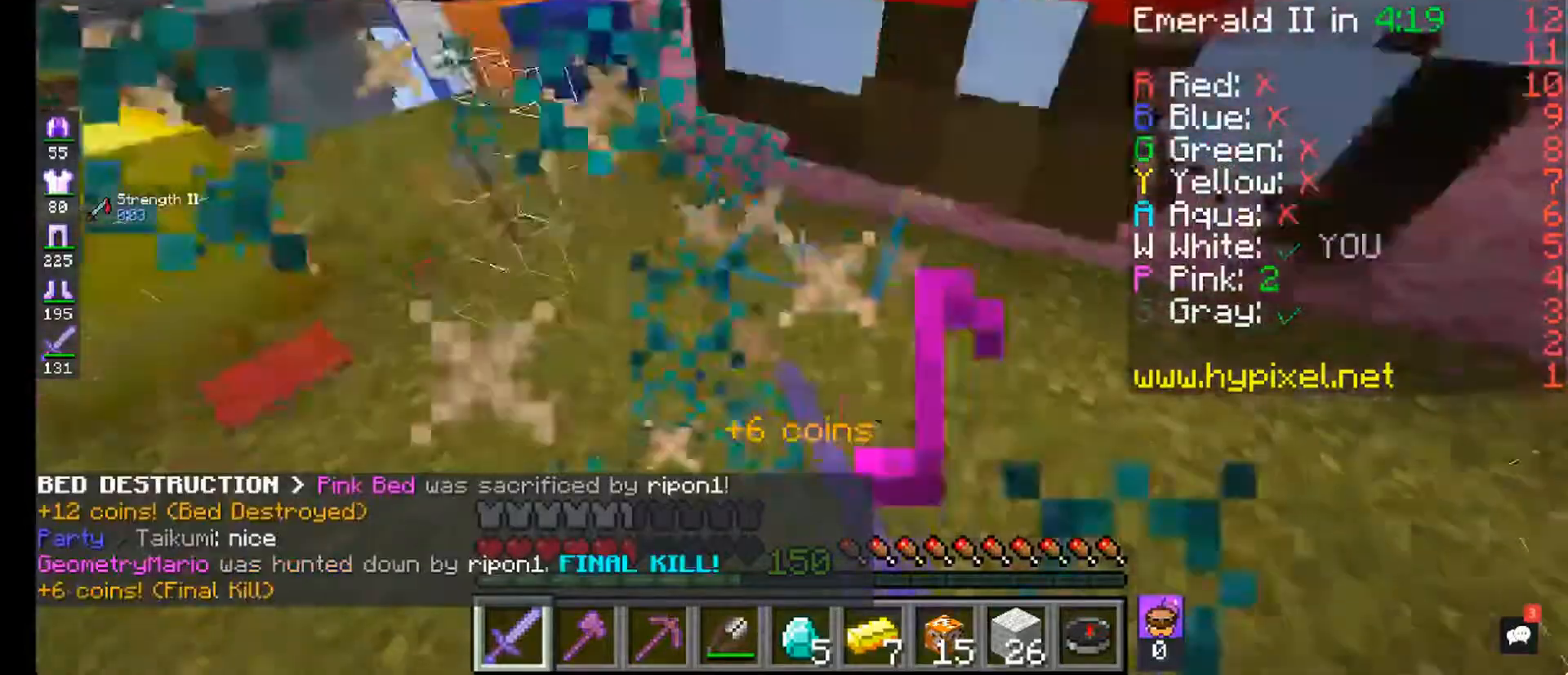
{"keys": ["w"], "mouse": ["left", "right"], "events": [[160, "mouse_left", "up"], [160, "mouse_right", "up"], [440, "mouse_left", "down"], [440, "mouse_right", "down"]]}
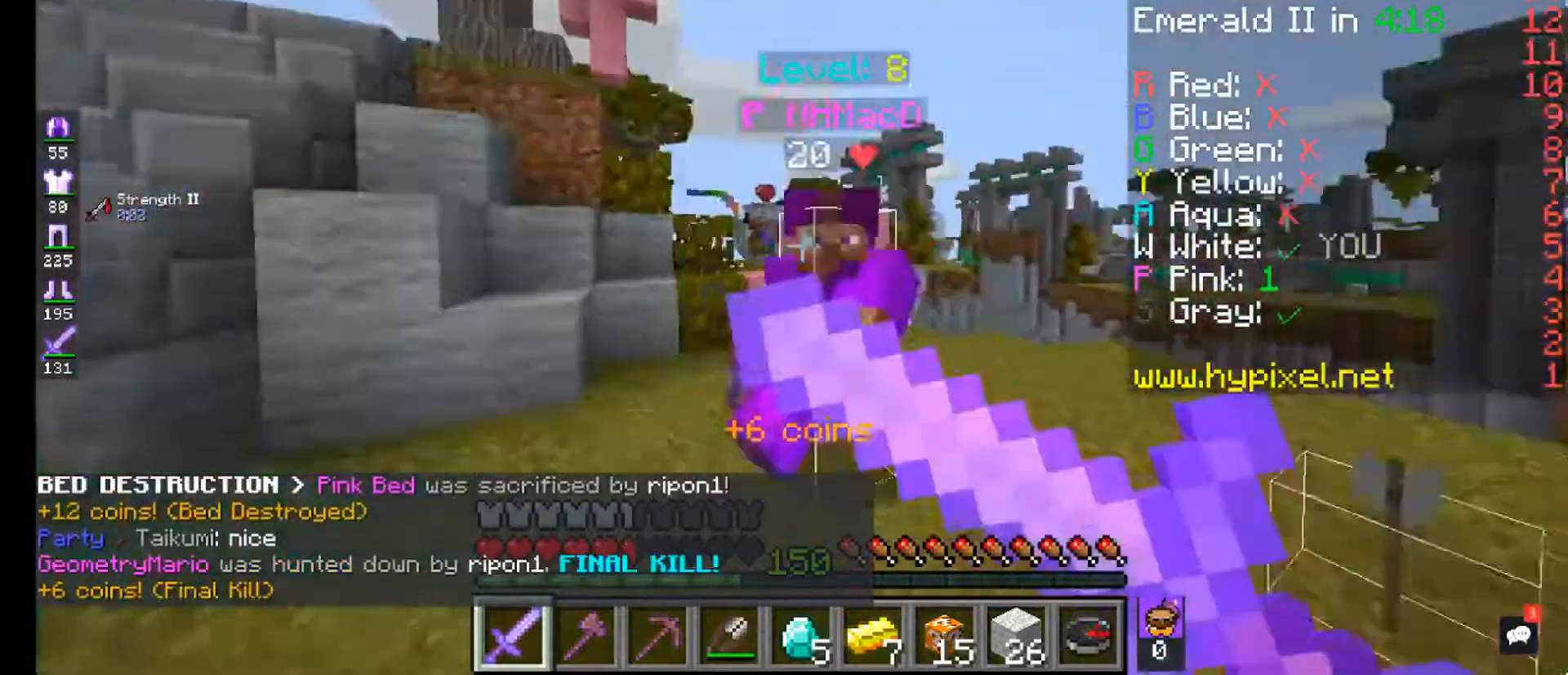
{"keys": ["a", "w"], "mouse": ["left", "right"], "events": [[360, "a", "down"]]}
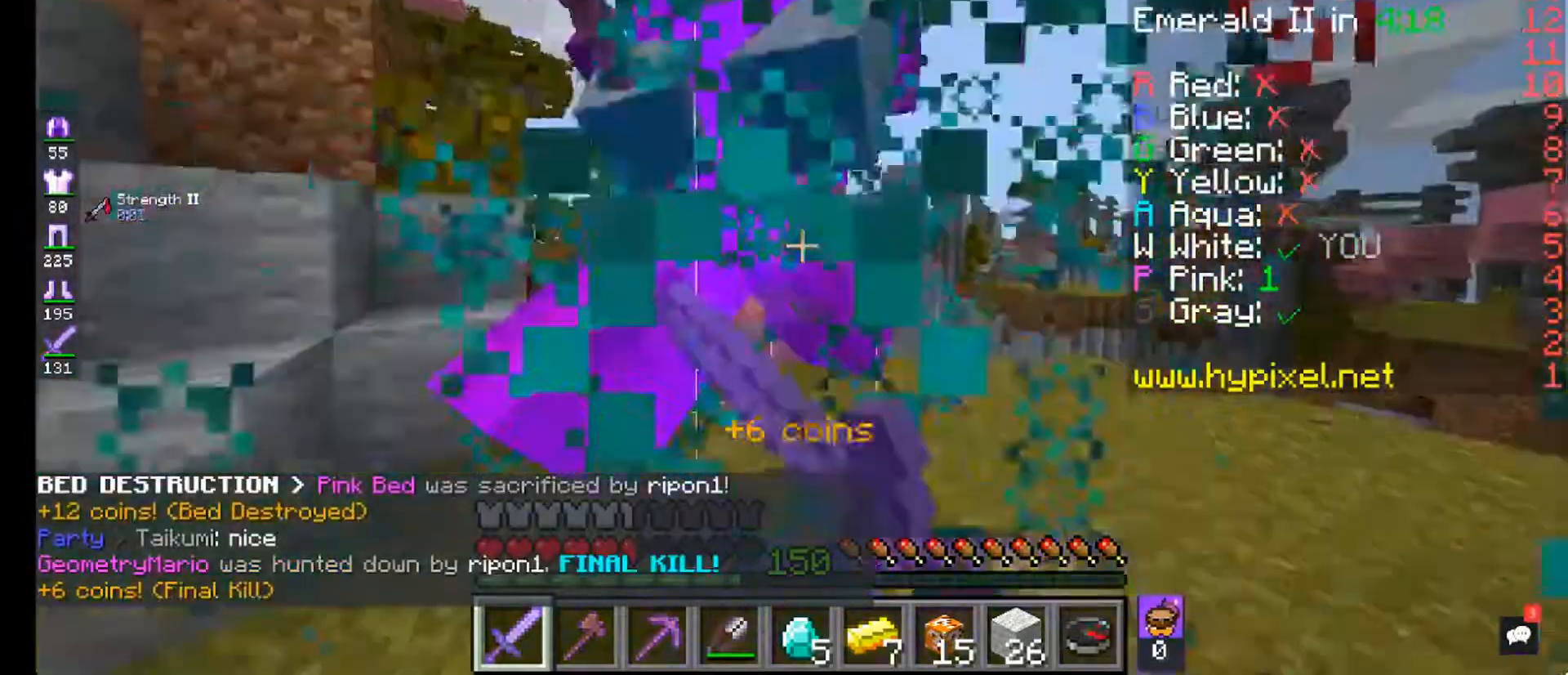
{"keys": ["w"], "mouse": ["left", "right"], "events": [[120, "a", "up"]]}
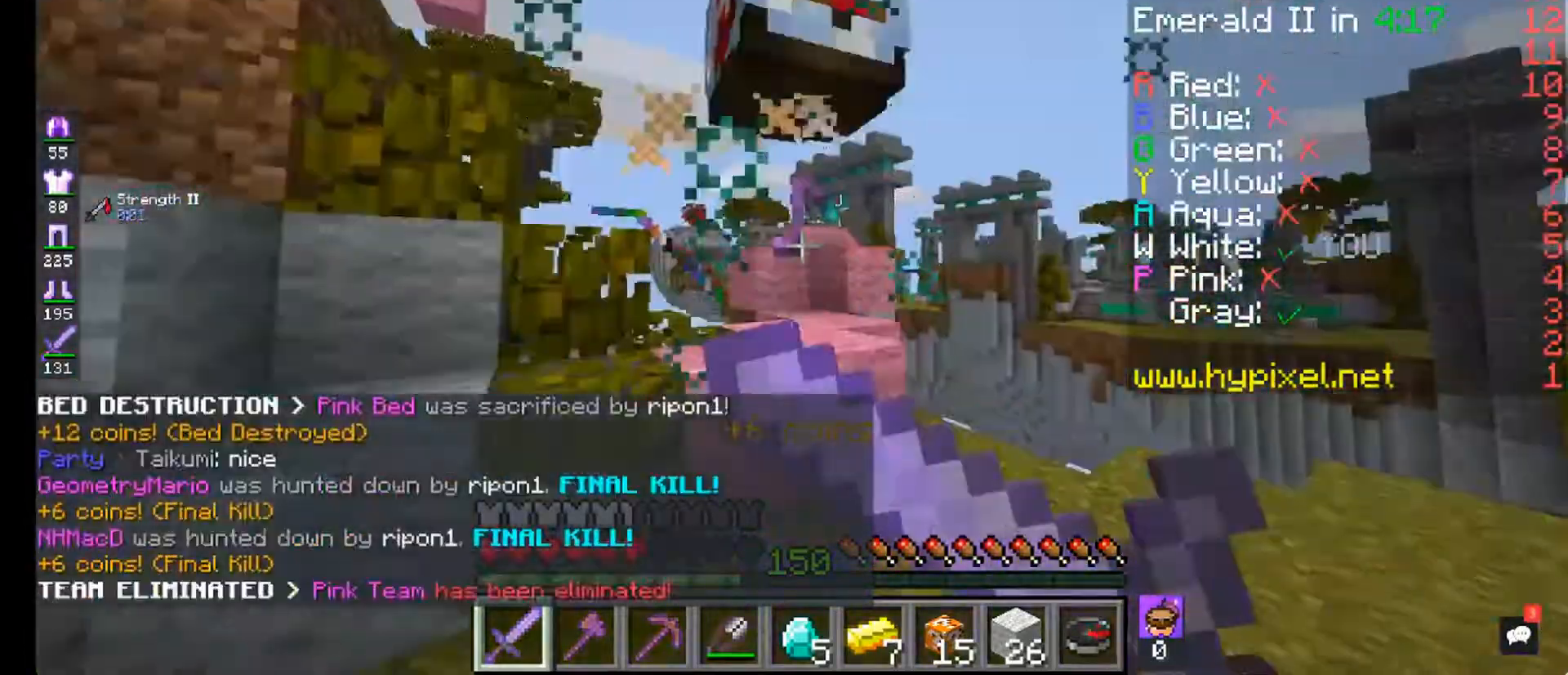
{"keys": [], "mouse": [], "events": [[120, "mouse_left", "up"], [120, "mouse_right", "up"], [280, "w", "up"]]}